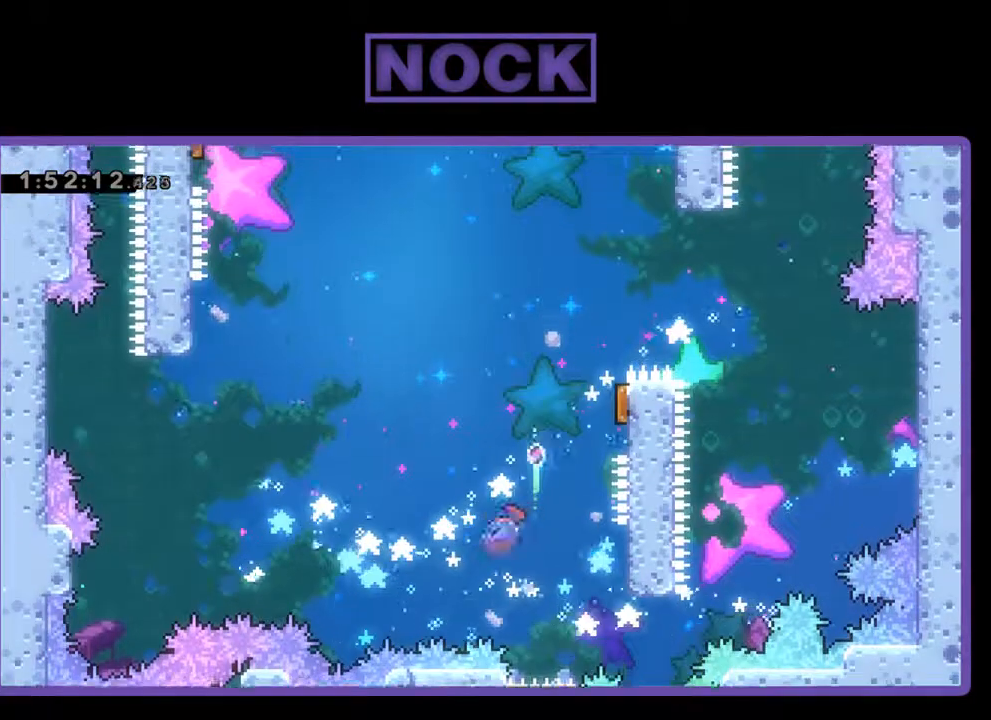
Gameplay with a controller (PlayStation layout); each line is a JSON object with the inputs held at the frame after it. "events" lists button and stick changes between this image and that frame as [ms after this image, input, new state], when the widget could be followed in between. Not read: right_stick.
{"buttons": [], "left_stick": "center", "events": [[100, "CIRCLE", "up"], [100, "DPAD_RIGHT", "up"], [133, "DPAD_UP", "up"], [233, "DPAD_RIGHT", "down"], [333, "R2", "up"], [500, "DPAD_RIGHT", "up"]]}
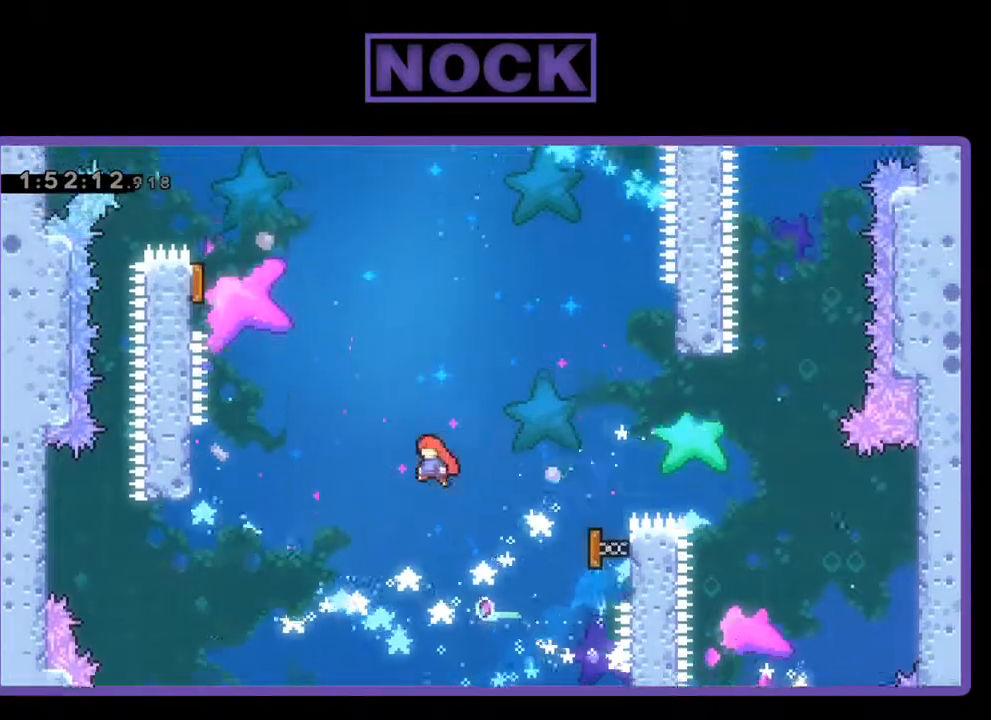
{"buttons": ["CIRCLE", "R2"], "left_stick": "center", "events": [[100, "DPAD_LEFT", "down"], [167, "DPAD_UP", "down"], [167, "R2", "down"], [400, "DPAD_UP", "up"], [467, "DPAD_LEFT", "up"], [500, "CIRCLE", "down"]]}
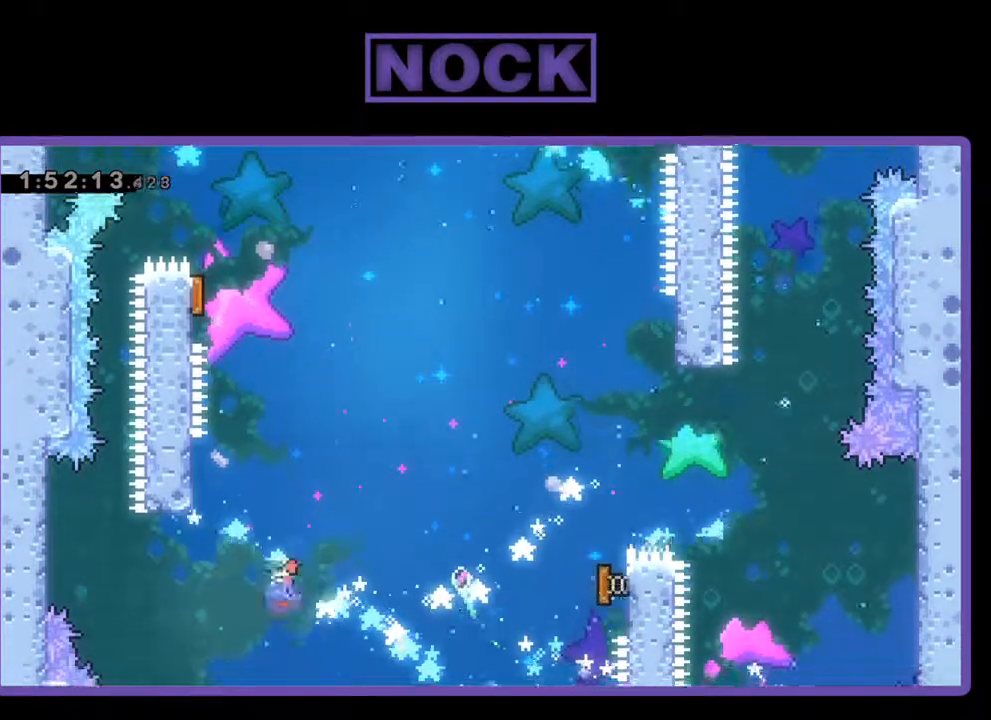
{"buttons": ["R2", "DPAD_UP"], "left_stick": "center", "events": [[67, "DPAD_LEFT", "down"], [67, "DPAD_UP", "down"], [233, "CIRCLE", "up"], [300, "DPAD_LEFT", "up"]]}
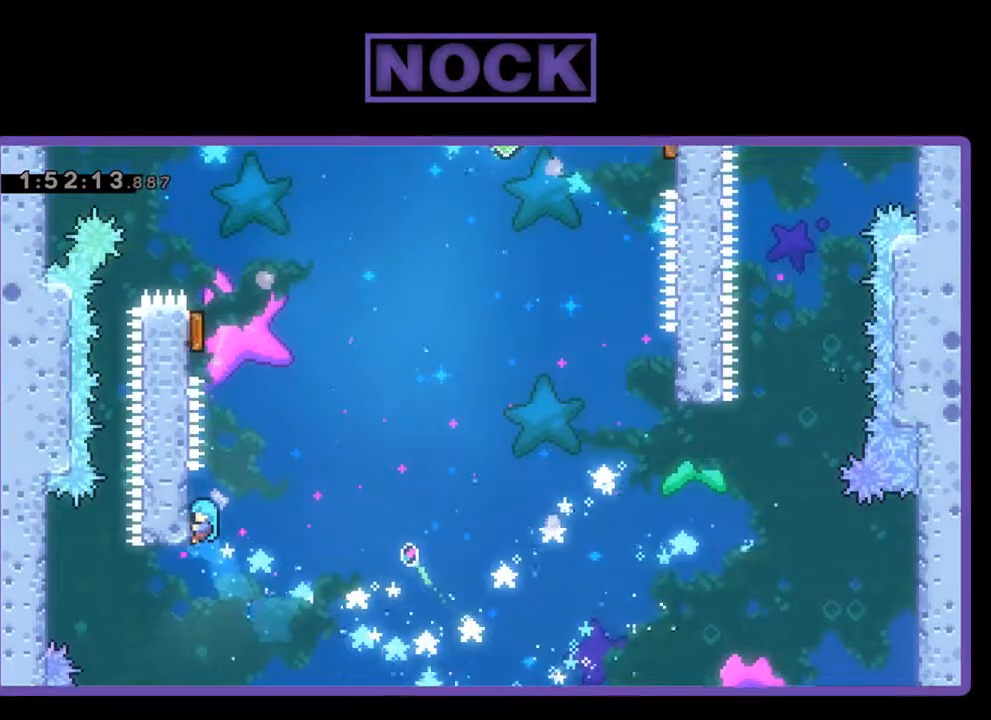
{"buttons": ["CROSS", "R2", "DPAD_UP", "DPAD_LEFT"], "left_stick": "center", "events": [[33, "DPAD_UP", "up"], [267, "DPAD_RIGHT", "down"], [333, "CROSS", "down"], [333, "DPAD_UP", "down"], [367, "DPAD_RIGHT", "up"], [400, "DPAD_LEFT", "down"]]}
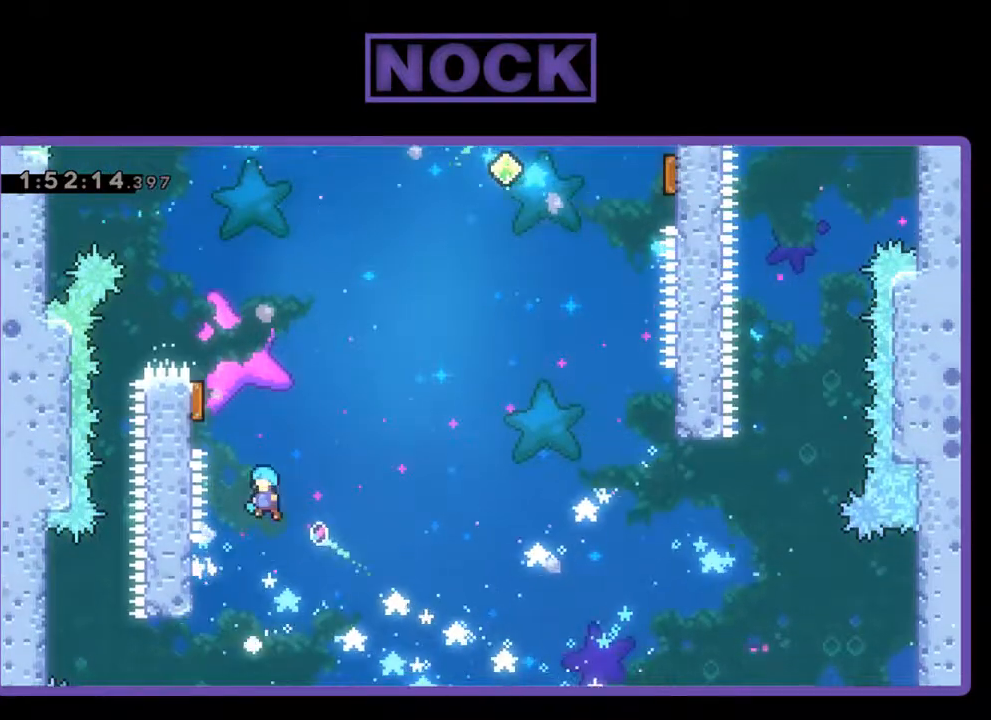
{"buttons": ["R2", "DPAD_UP", "DPAD_RIGHT"], "left_stick": "center", "events": [[33, "CROSS", "up"], [433, "DPAD_LEFT", "up"], [467, "DPAD_RIGHT", "down"]]}
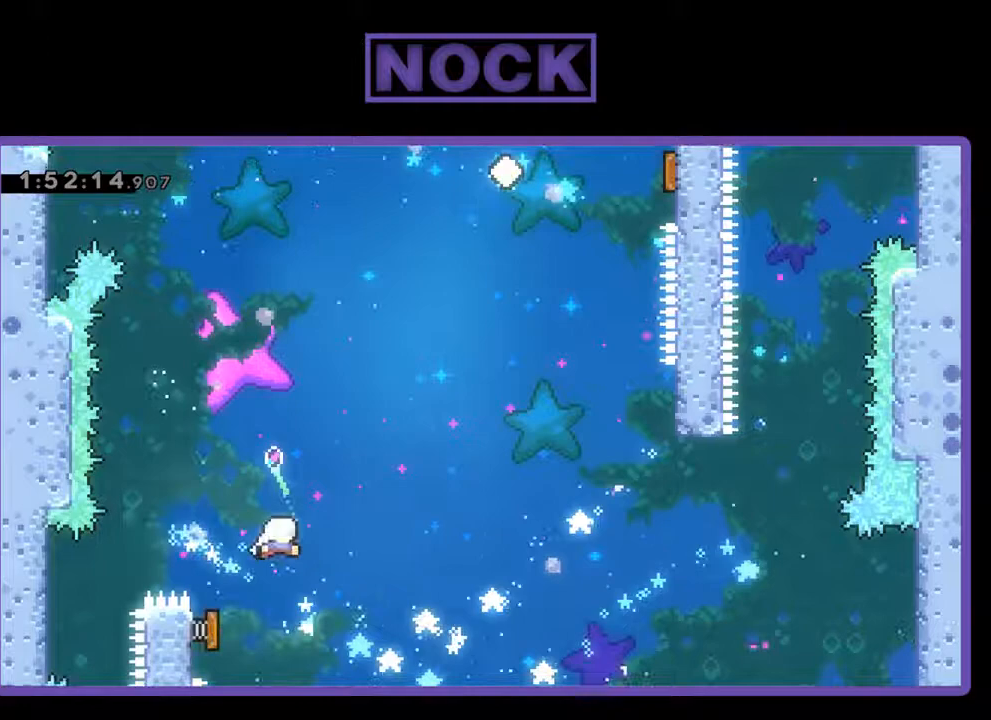
{"buttons": ["R2", "DPAD_UP", "DPAD_RIGHT"], "left_stick": "center", "events": []}
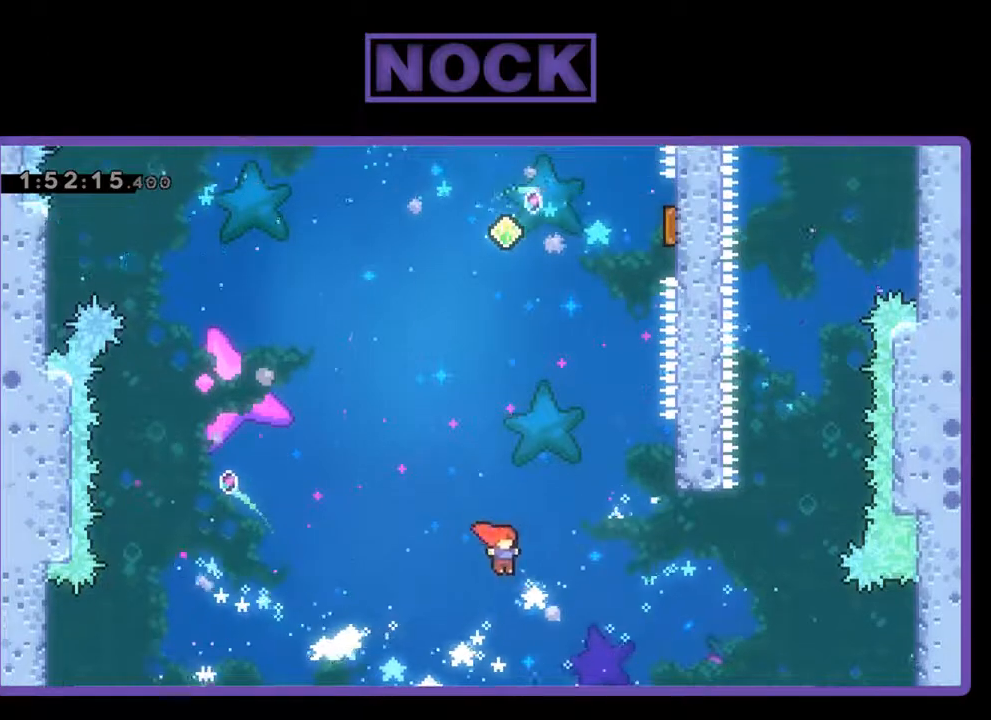
{"buttons": ["CIRCLE", "R2", "DPAD_UP", "DPAD_RIGHT"], "left_stick": "center", "events": [[33, "CIRCLE", "down"]]}
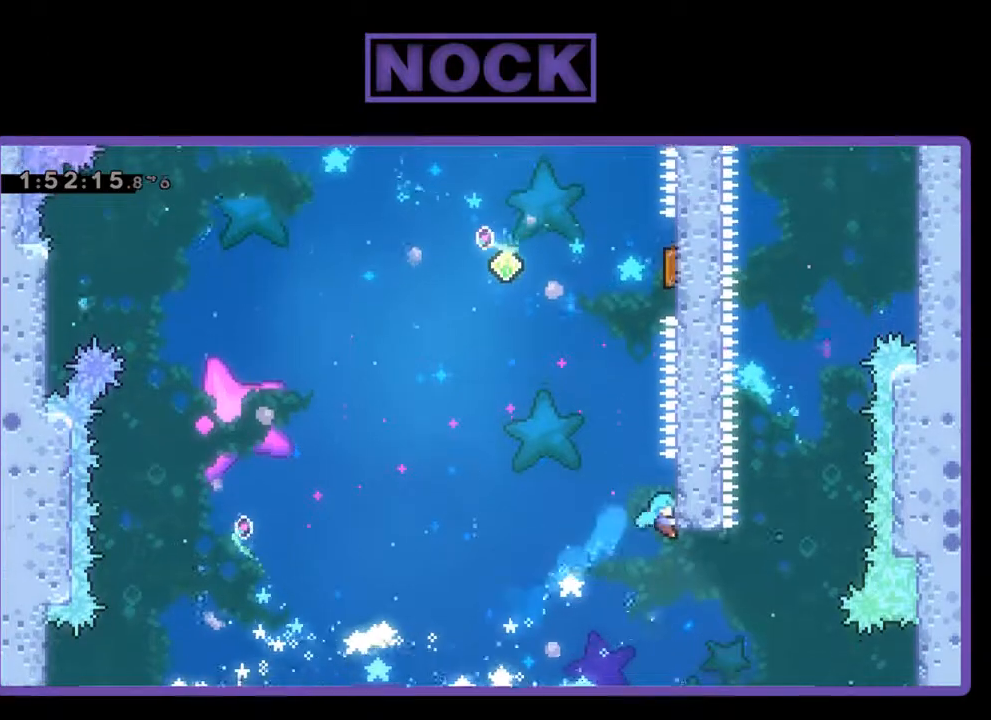
{"buttons": ["CROSS", "R2", "DPAD_UP", "DPAD_LEFT"], "left_stick": "center", "events": [[67, "DPAD_RIGHT", "up"], [133, "CIRCLE", "up"], [200, "DPAD_UP", "up"], [333, "DPAD_LEFT", "down"], [367, "DPAD_UP", "down"], [433, "CROSS", "down"]]}
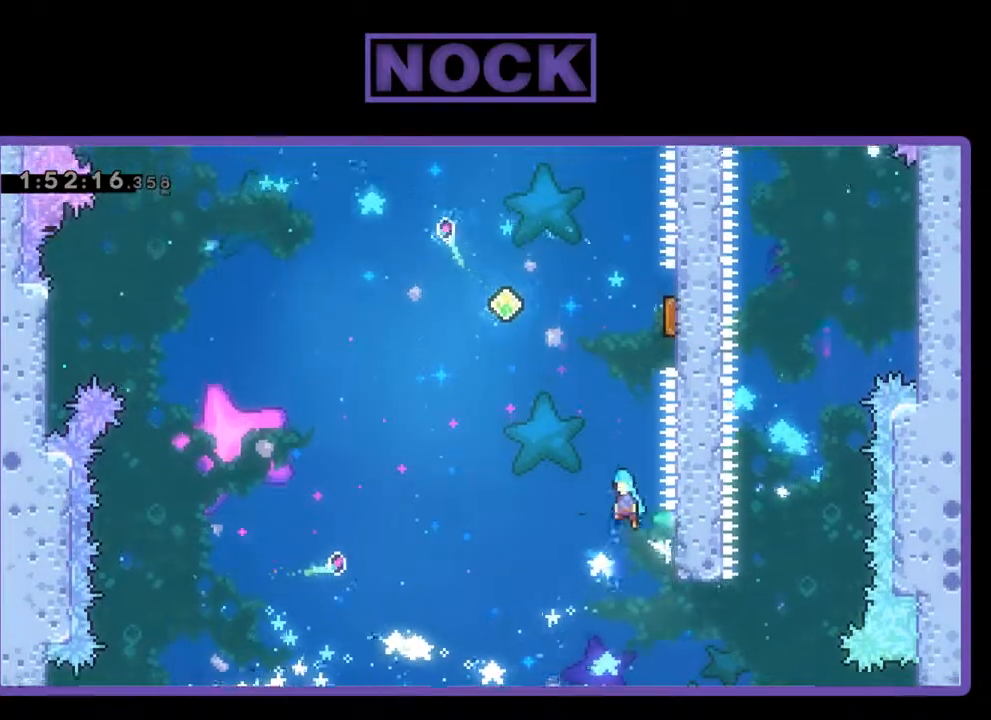
{"buttons": ["CIRCLE", "R2", "DPAD_UP", "DPAD_RIGHT"], "left_stick": "center", "events": [[33, "DPAD_LEFT", "up"], [67, "DPAD_RIGHT", "down"], [367, "CROSS", "up"], [400, "CIRCLE", "down"]]}
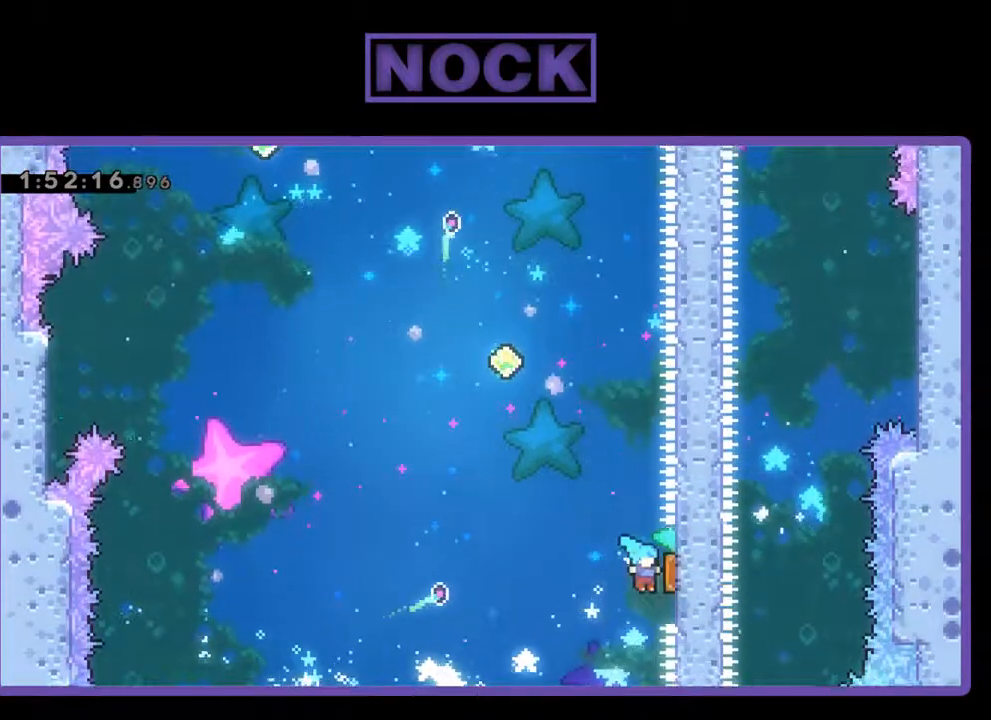
{"buttons": ["R2", "DPAD_UP", "DPAD_RIGHT"], "left_stick": "center", "events": [[100, "CIRCLE", "up"], [133, "DPAD_UP", "up"], [233, "DPAD_RIGHT", "up"], [267, "DPAD_LEFT", "down"], [267, "DPAD_UP", "down"], [367, "DPAD_LEFT", "up"], [500, "DPAD_RIGHT", "down"]]}
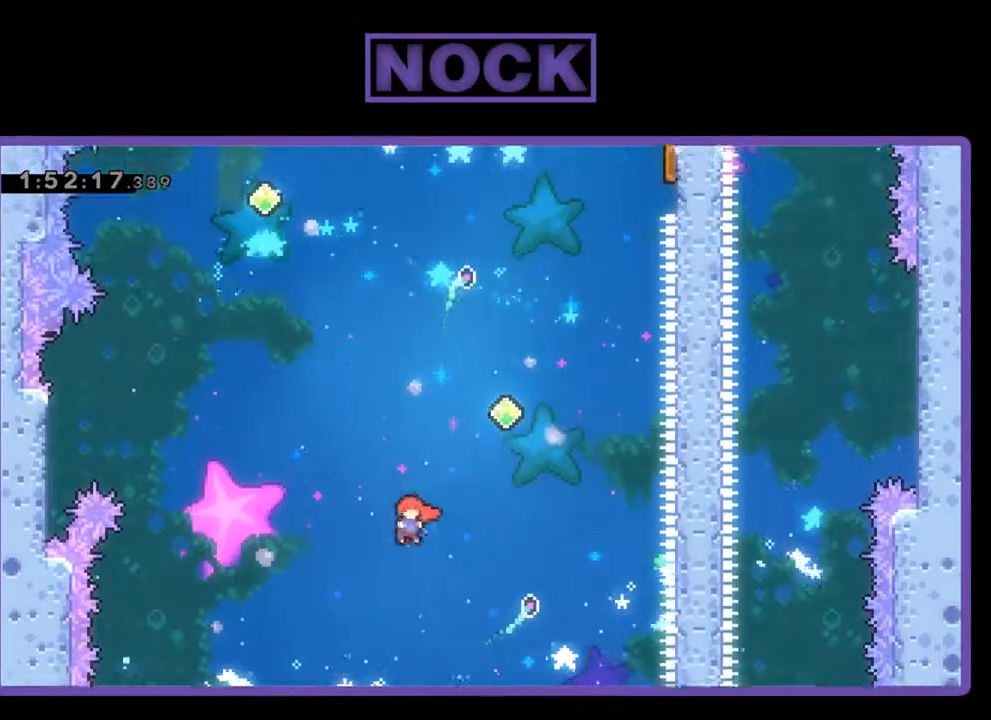
{"buttons": ["CIRCLE", "R2", "DPAD_UP", "DPAD_RIGHT"], "left_stick": "center", "events": [[33, "CIRCLE", "down"]]}
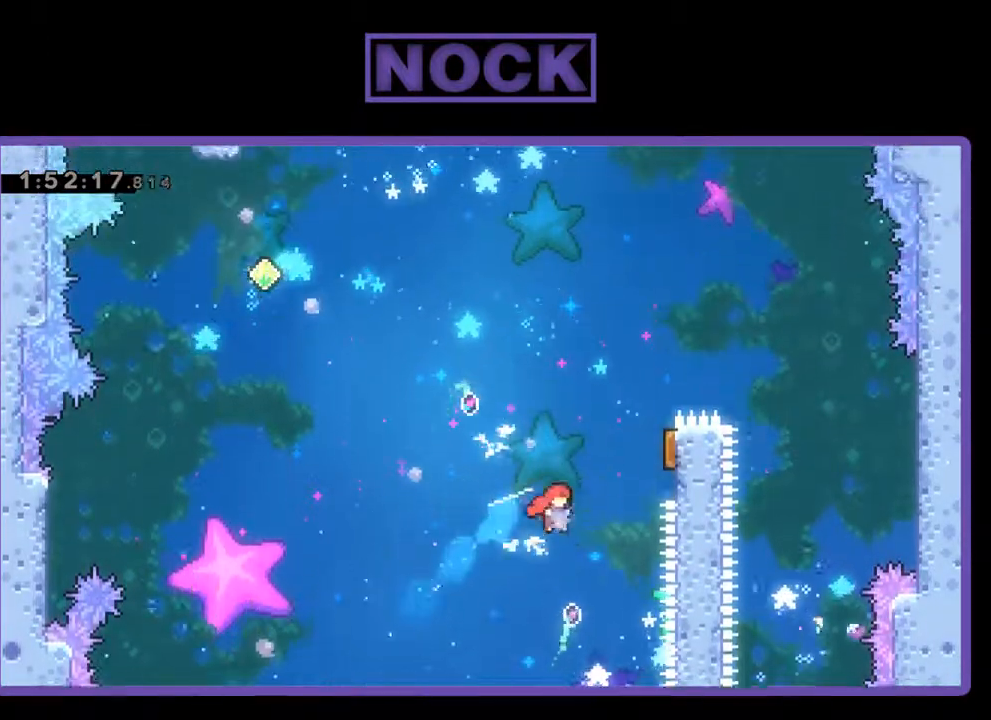
{"buttons": ["R2"], "left_stick": "center", "events": [[33, "CIRCLE", "up"], [167, "CIRCLE", "down"], [400, "DPAD_UP", "up"], [433, "CIRCLE", "up"], [500, "DPAD_RIGHT", "up"]]}
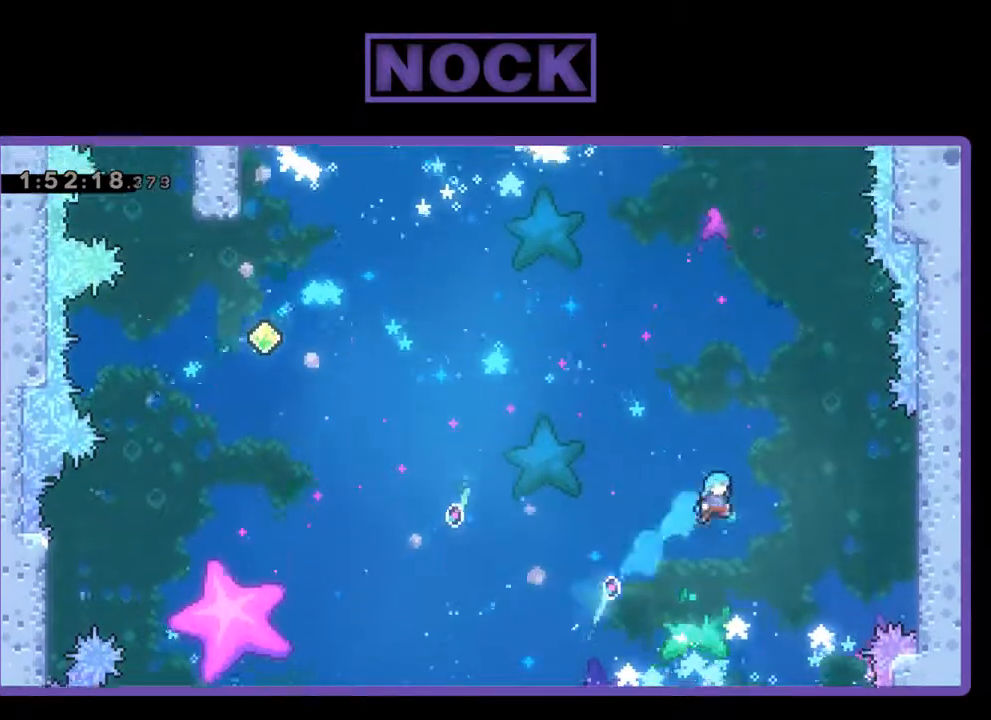
{"buttons": ["DPAD_UP"], "left_stick": "center", "events": [[67, "DPAD_LEFT", "down"], [200, "DPAD_UP", "down"], [300, "DPAD_LEFT", "up"], [500, "R2", "up"]]}
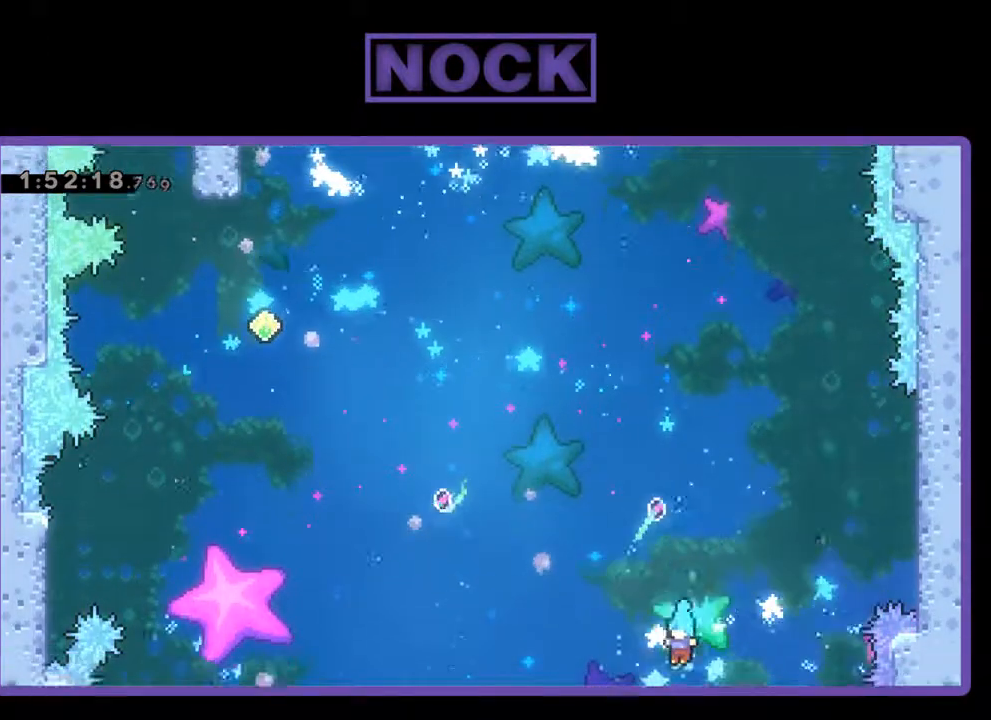
{"buttons": [], "left_stick": "center", "events": [[33, "DPAD_UP", "up"]]}
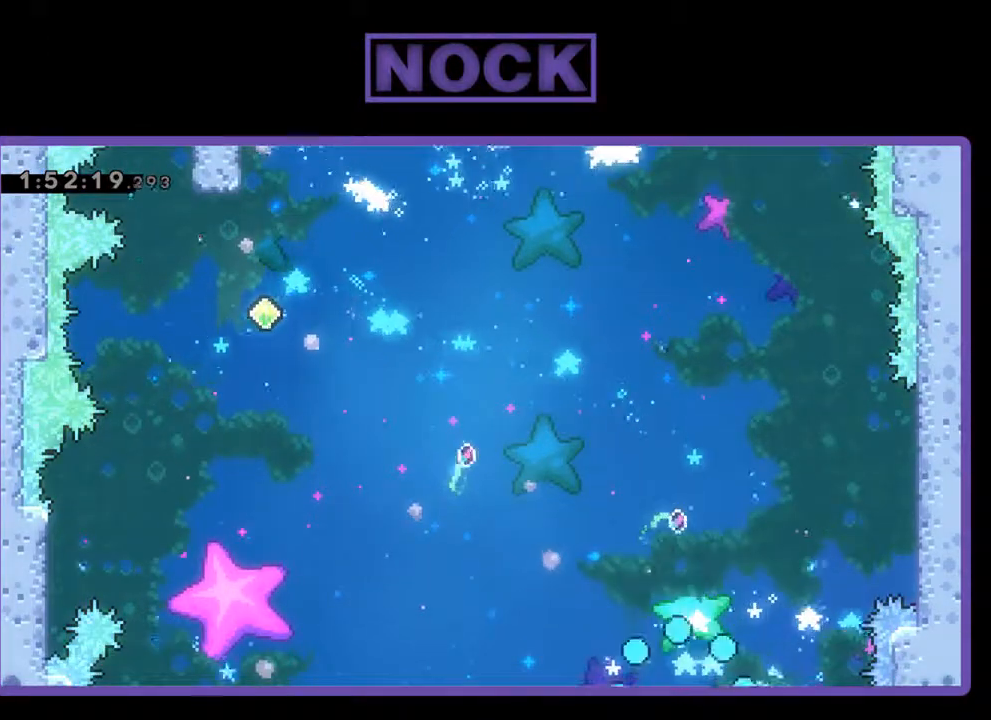
{"buttons": [], "left_stick": "center", "events": []}
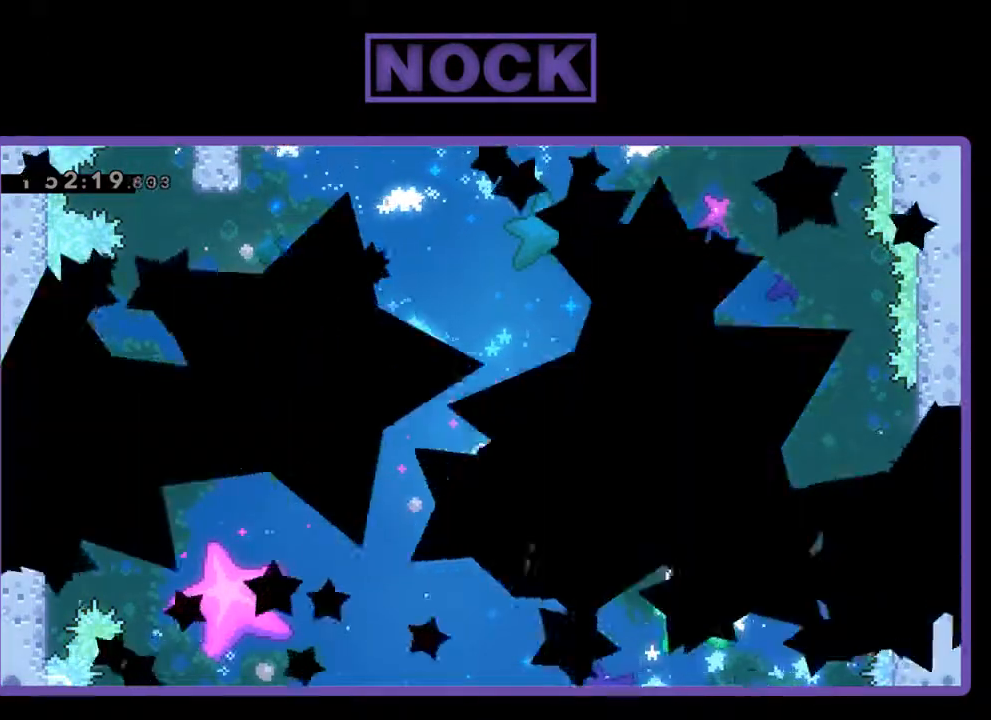
{"buttons": [], "left_stick": "center", "events": []}
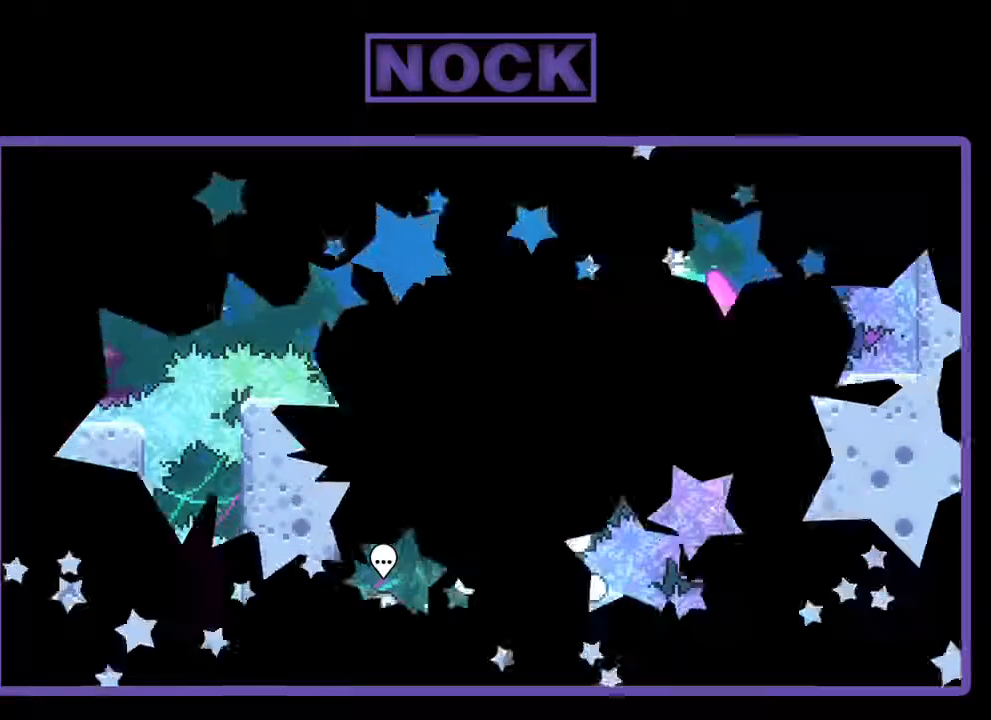
{"buttons": [], "left_stick": "center", "events": []}
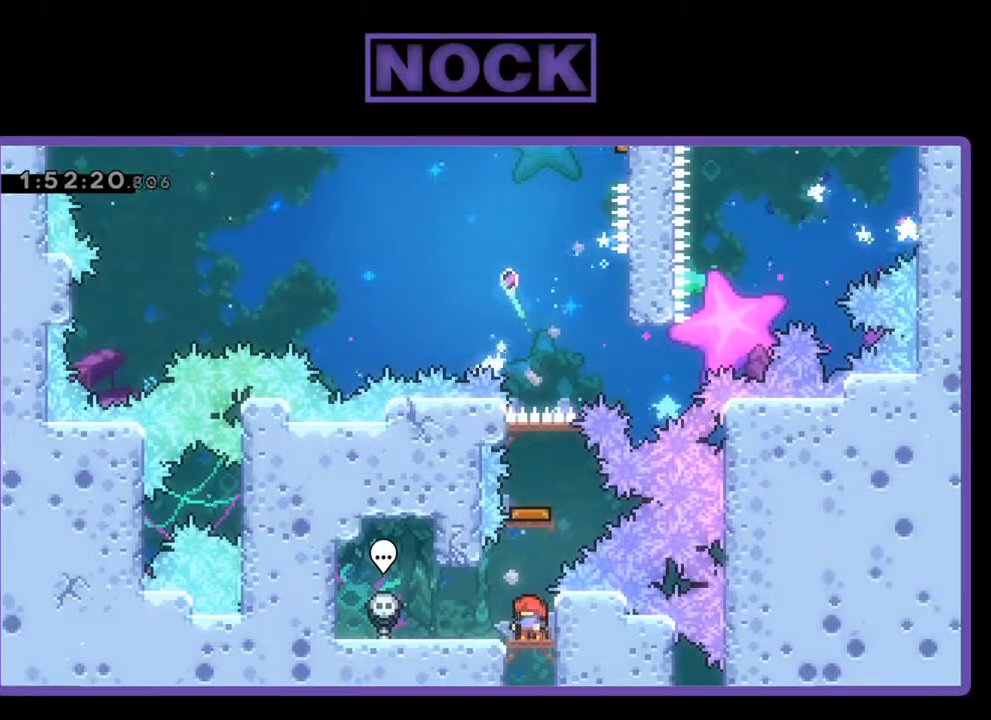
{"buttons": [], "left_stick": "center", "events": []}
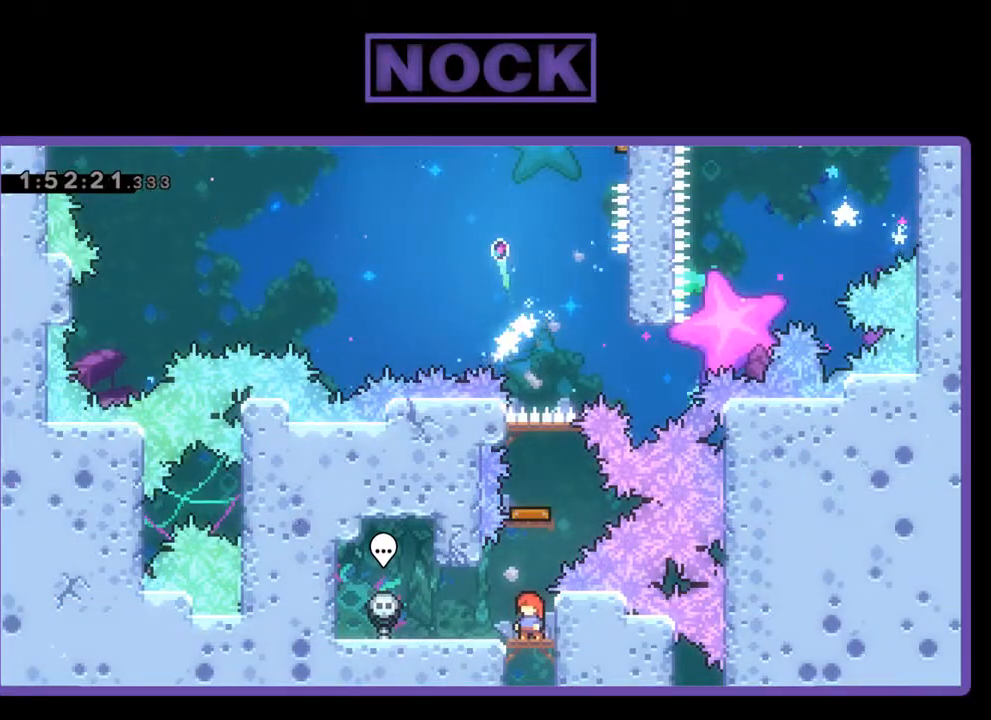
{"buttons": ["DPAD_UP"], "left_stick": "center", "events": [[133, "DPAD_UP", "down"], [167, "CIRCLE", "down"], [400, "CIRCLE", "up"]]}
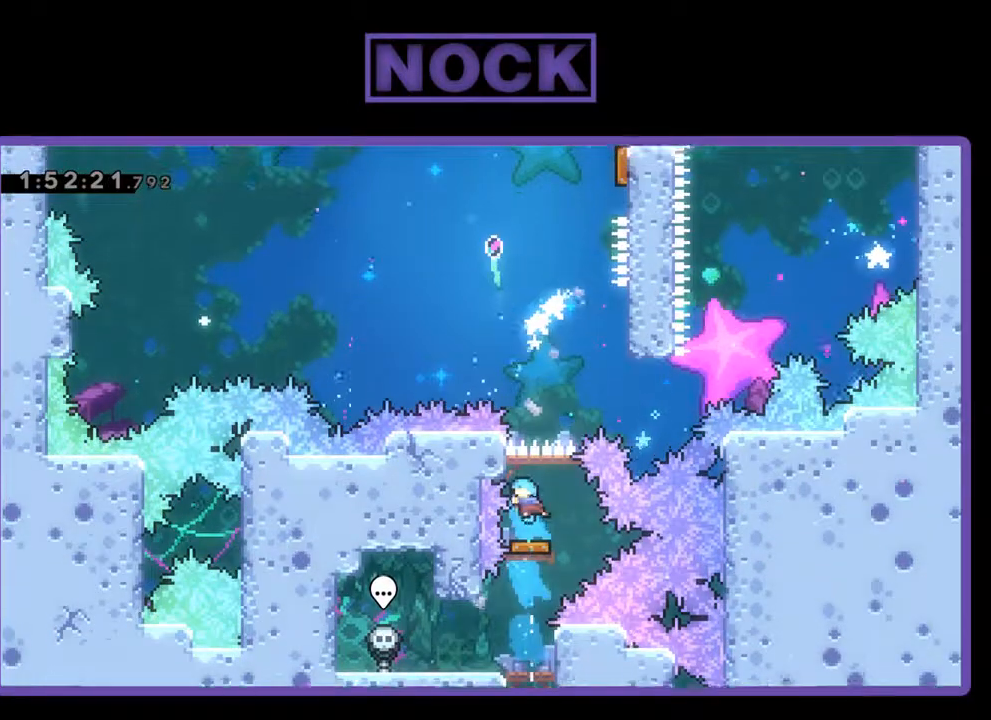
{"buttons": ["DPAD_RIGHT"], "left_stick": "center", "events": [[33, "DPAD_UP", "up"], [333, "DPAD_RIGHT", "down"]]}
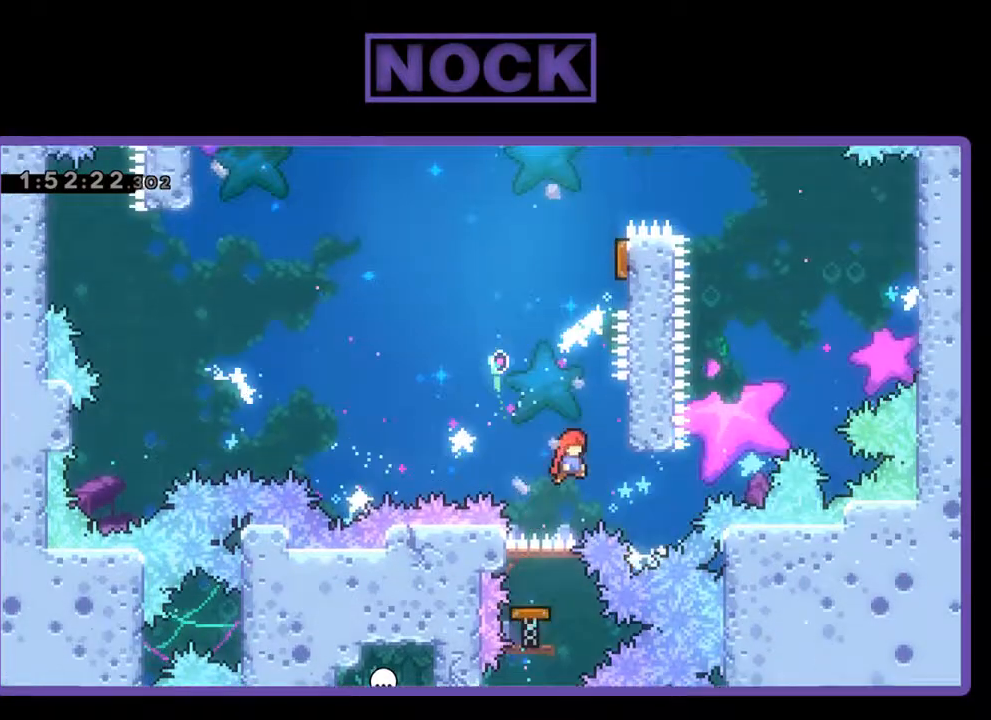
{"buttons": ["DPAD_UP", "DPAD_LEFT"], "left_stick": "center", "events": [[233, "CROSS", "down"], [333, "DPAD_RIGHT", "up"], [333, "DPAD_UP", "down"], [367, "DPAD_UP", "up"], [400, "DPAD_LEFT", "down"], [433, "CROSS", "up"], [500, "DPAD_UP", "down"]]}
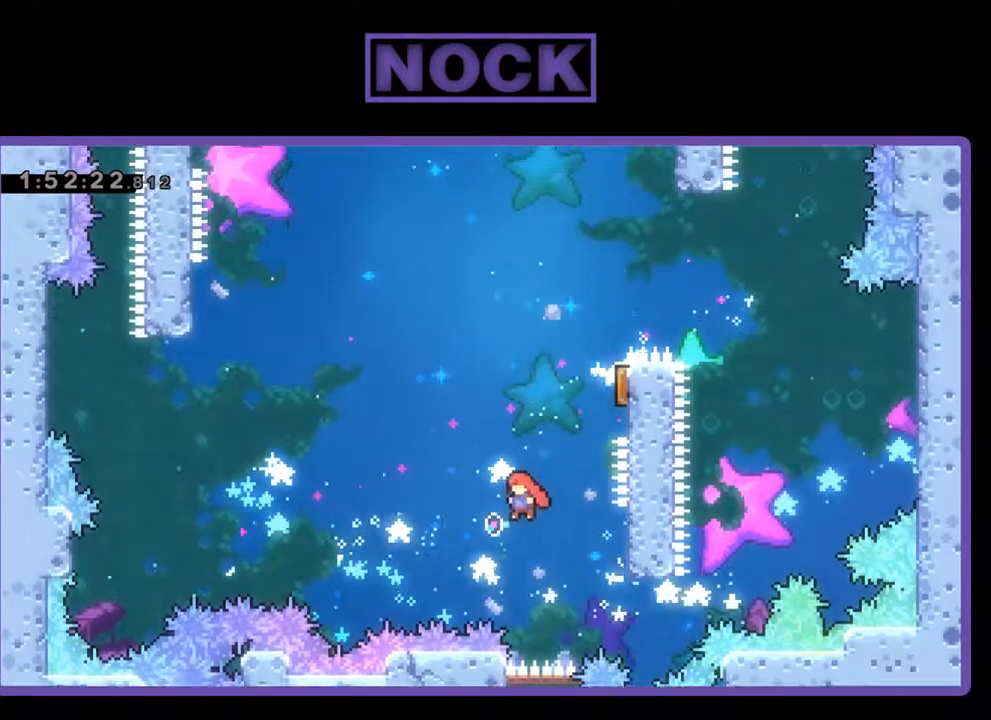
{"buttons": ["DPAD_RIGHT"], "left_stick": "center", "events": [[33, "CIRCLE", "down"], [67, "DPAD_LEFT", "up"], [100, "DPAD_RIGHT", "down"], [267, "CIRCLE", "up"], [267, "DPAD_RIGHT", "up"], [367, "DPAD_RIGHT", "down"], [400, "DPAD_UP", "up"]]}
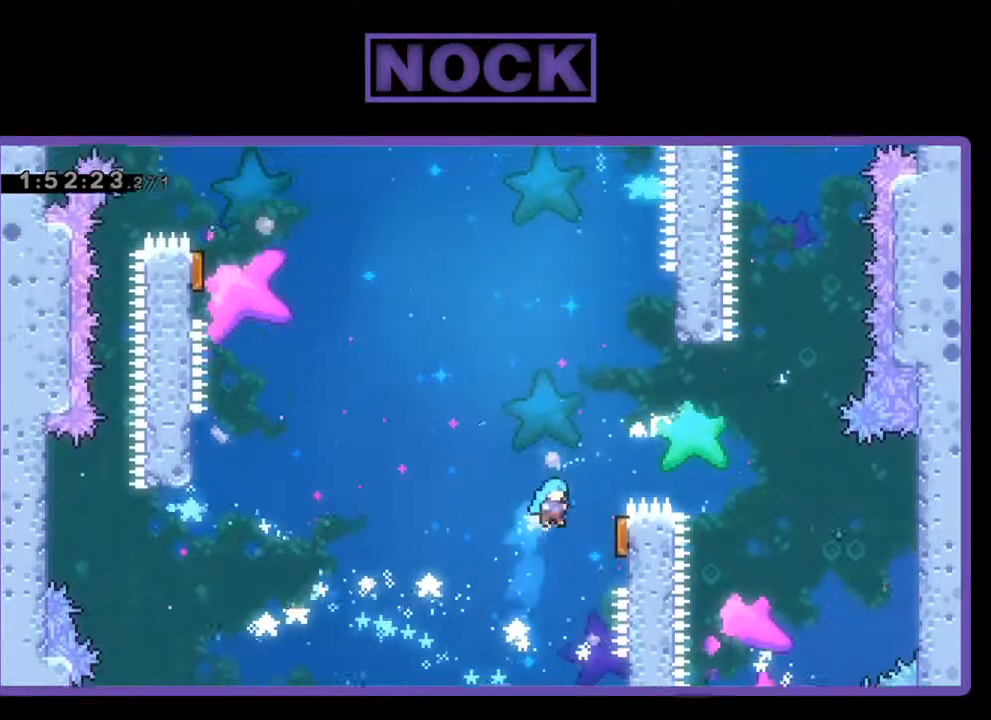
{"buttons": ["R2", "DPAD_UP", "DPAD_LEFT"], "left_stick": "center", "events": [[67, "R2", "down"], [267, "DPAD_RIGHT", "up"], [400, "DPAD_LEFT", "down"], [467, "DPAD_UP", "down"]]}
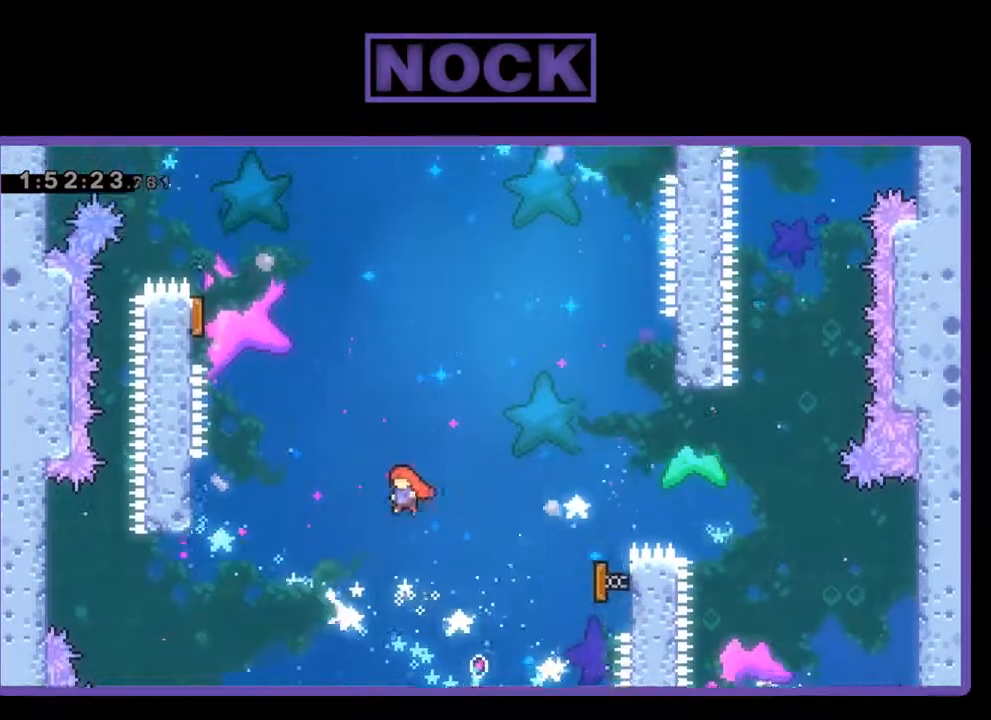
{"buttons": ["CIRCLE", "R2", "DPAD_UP", "DPAD_LEFT"], "left_stick": "center", "events": [[400, "DPAD_UP", "up"], [433, "CIRCLE", "down"], [467, "DPAD_UP", "down"]]}
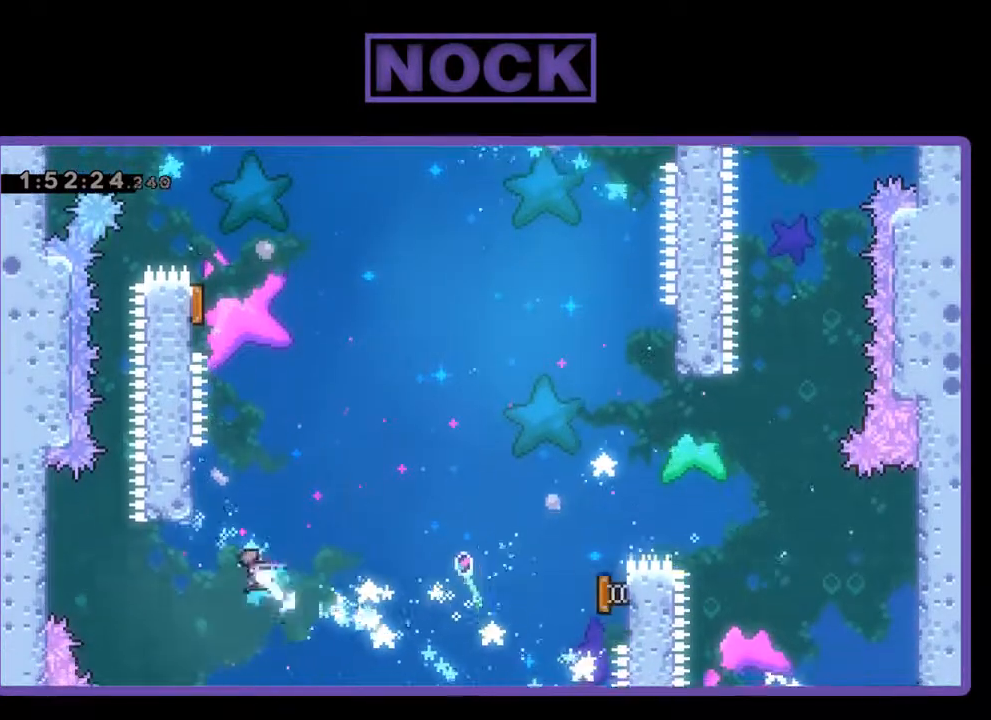
{"buttons": ["R2"], "left_stick": "center", "events": [[33, "DPAD_LEFT", "up"], [133, "CIRCLE", "up"], [133, "DPAD_UP", "up"], [333, "DPAD_LEFT", "down"], [367, "DPAD_UP", "down"], [467, "DPAD_UP", "up"], [500, "DPAD_LEFT", "up"]]}
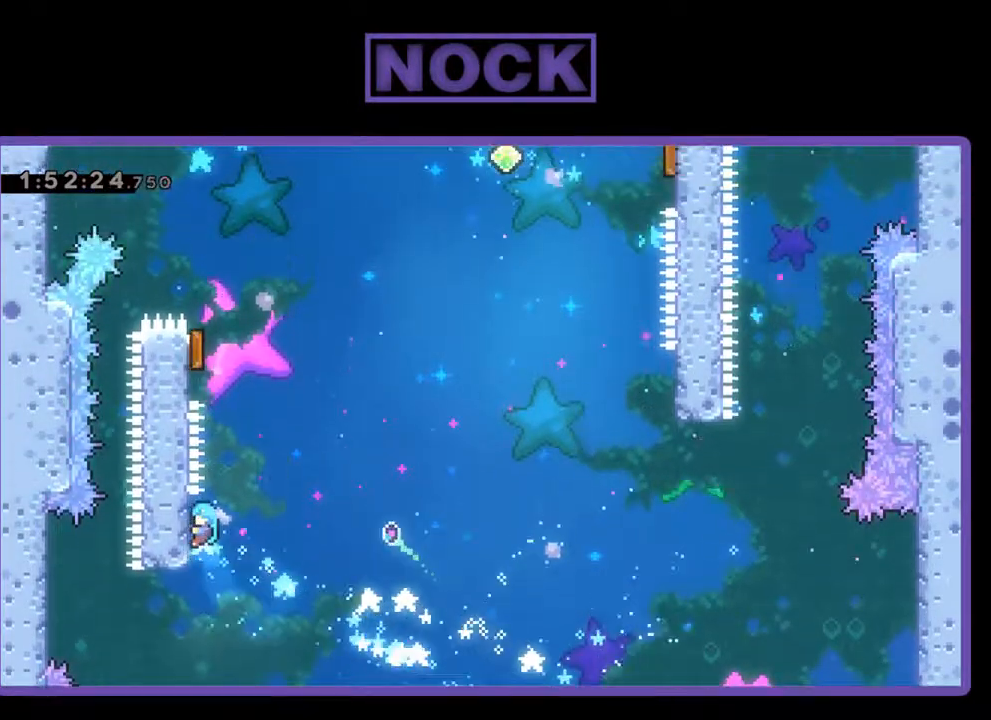
{"buttons": ["R2", "DPAD_UP", "DPAD_LEFT"], "left_stick": "center", "events": [[167, "DPAD_RIGHT", "down"], [233, "CROSS", "down"], [267, "DPAD_RIGHT", "up"], [267, "DPAD_UP", "down"], [300, "DPAD_LEFT", "down"], [433, "CROSS", "up"]]}
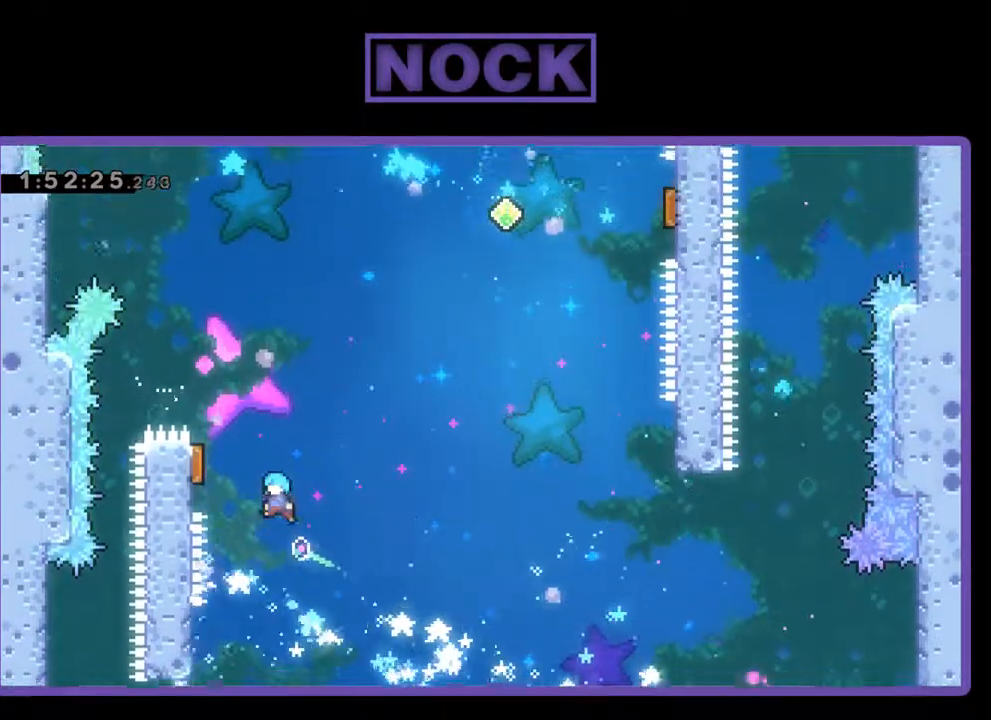
{"buttons": ["R2", "DPAD_RIGHT"], "left_stick": "center", "events": [[367, "DPAD_LEFT", "up"], [367, "DPAD_RIGHT", "down"], [433, "DPAD_UP", "up"]]}
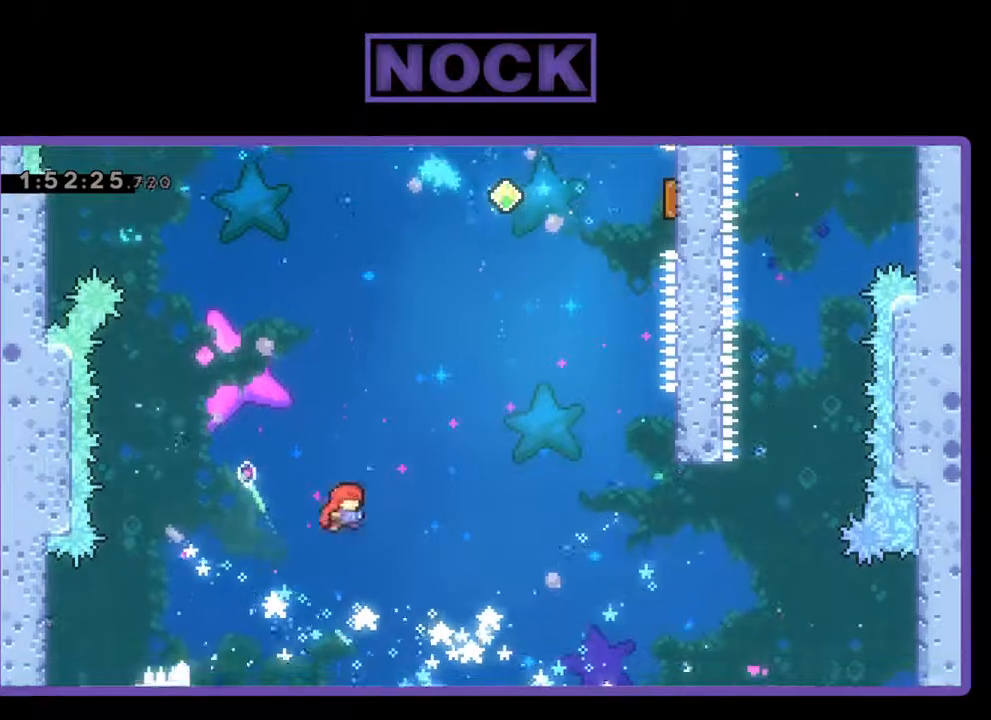
{"buttons": ["CIRCLE", "R2", "DPAD_UP", "DPAD_RIGHT"], "left_stick": "center", "events": [[233, "DPAD_UP", "down"], [433, "CIRCLE", "down"]]}